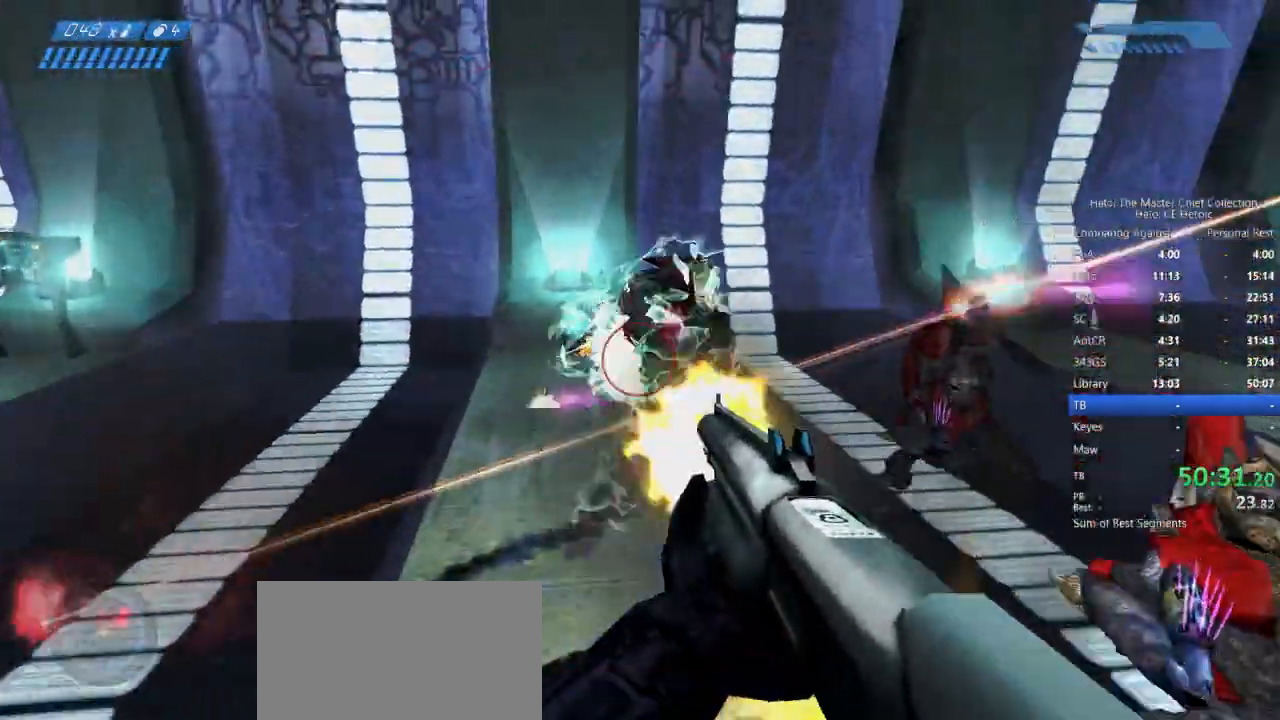
Gameplay with keyboard and mouse; each line is a JSON object with the keys and mouse buttons held at the frame after it. "events" lists presses ("down") and releases ("up") of "a", "alt", "c", "caps_lock", "ctrl", "d", "e", "escape", "f", "g", "q", "r", "s", "shift", "space", "tab", "v", "w", "x", "z", "mouse_left", "mouse_right", "mouse_mb4" and "mouse_mb5" between this image and that frame as [ms after this image, input, new state], when the widget could be followed in between. "mouse_left", "mouse_right", "mouse_mb4", "mouse_mb5" = the "left", "right", "mb4", "mb5" buttons of the "mouse" list. No other keys are recorded. Not read: mouse_move.
{"keys": ["a"], "mouse": [], "events": [[17, "mouse_left", "down"], [67, "a", "down"], [117, "mouse_left", "up"], [450, "w", "up"]]}
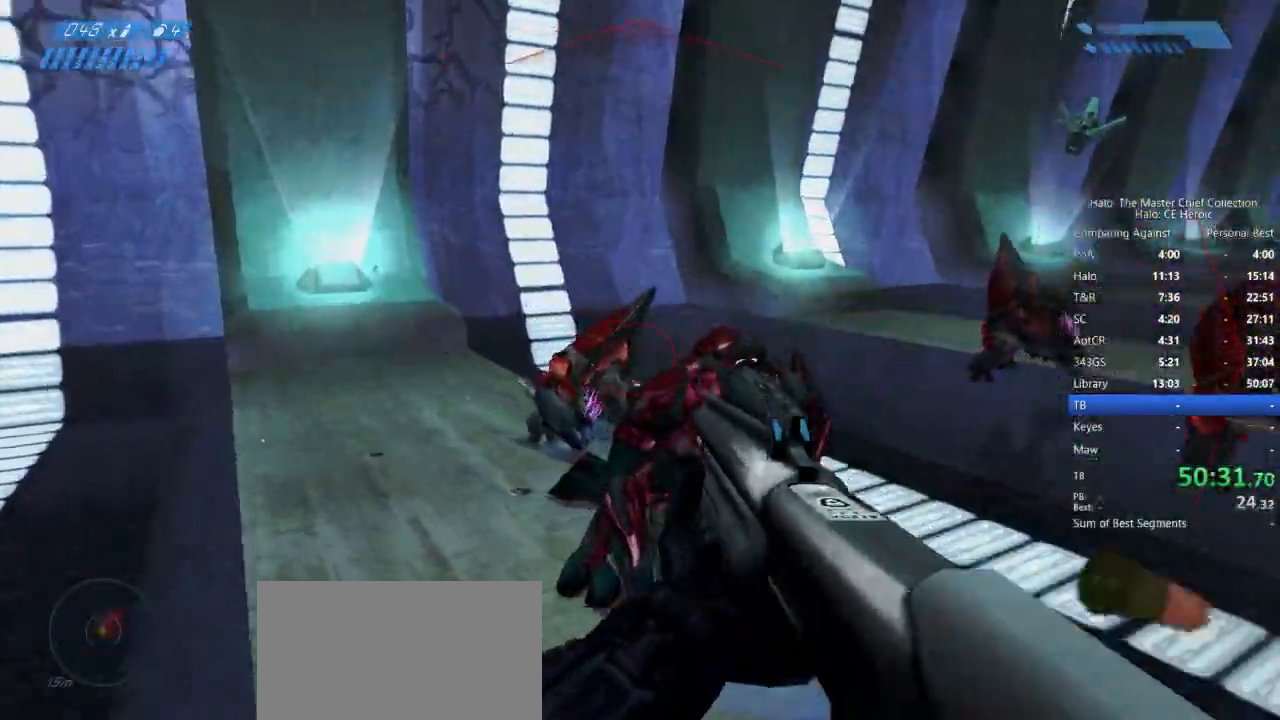
{"keys": ["s"], "mouse": ["left"], "events": [[83, "s", "down"], [233, "a", "up"], [450, "mouse_left", "down"]]}
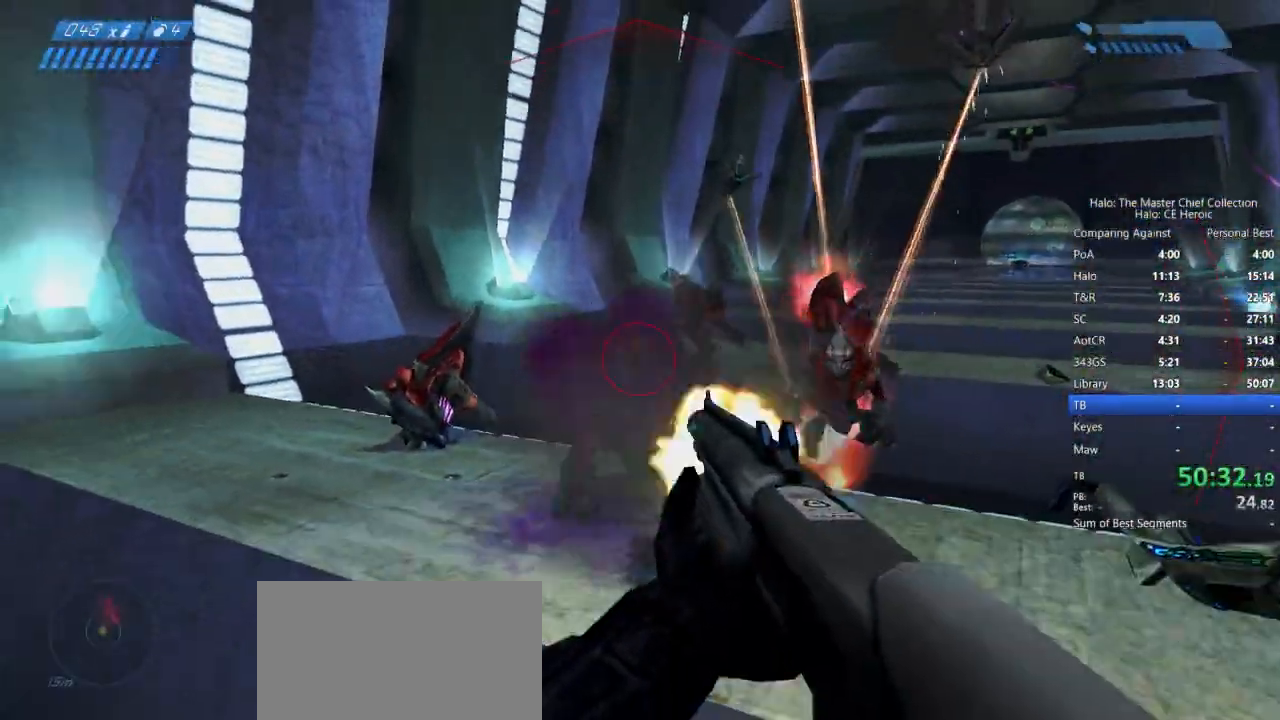
{"keys": ["s"], "mouse": ["left"], "events": [[50, "q", "down"], [150, "q", "up"], [150, "space", "down"], [283, "space", "up"]]}
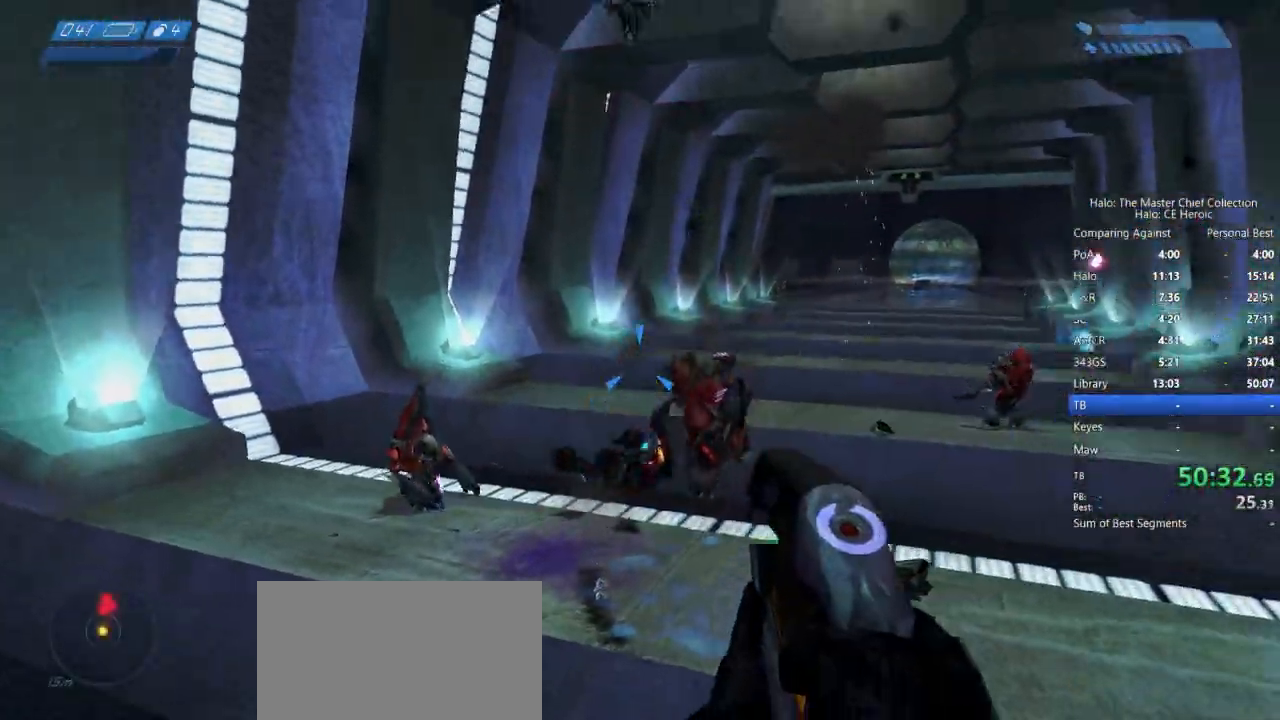
{"keys": ["s"], "mouse": ["left"], "events": []}
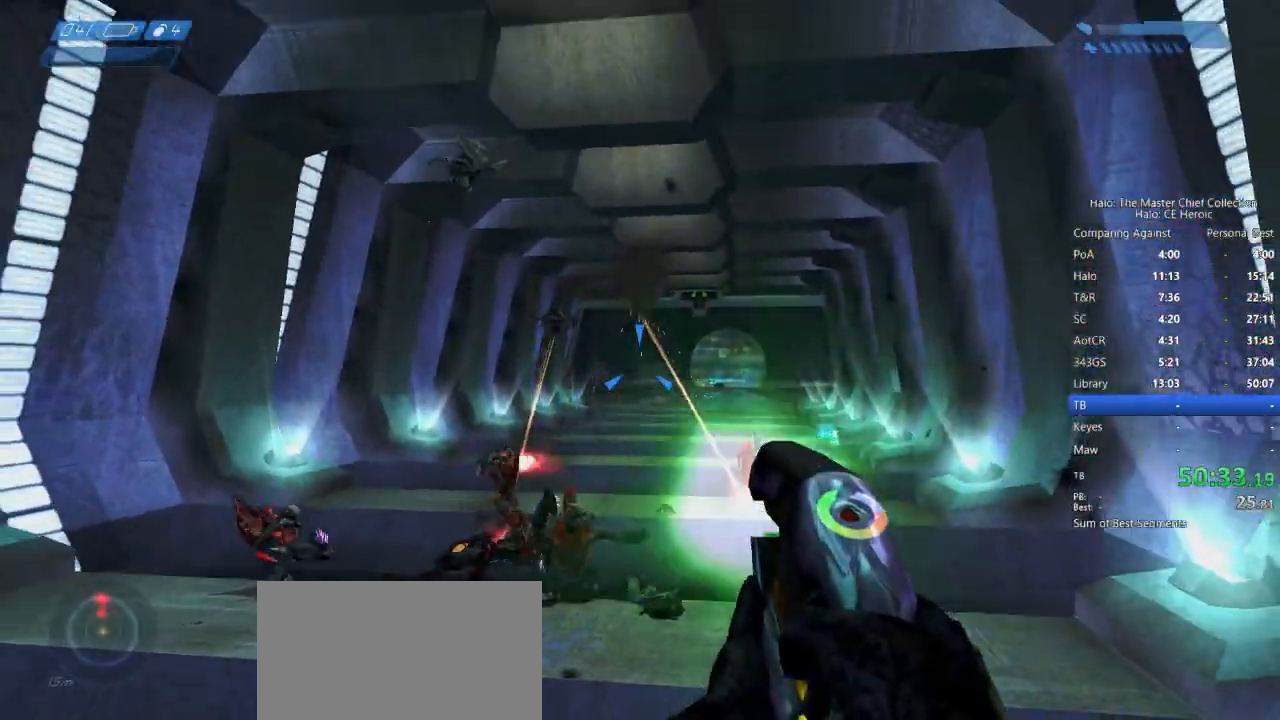
{"keys": ["a", "s"], "mouse": ["left"]}
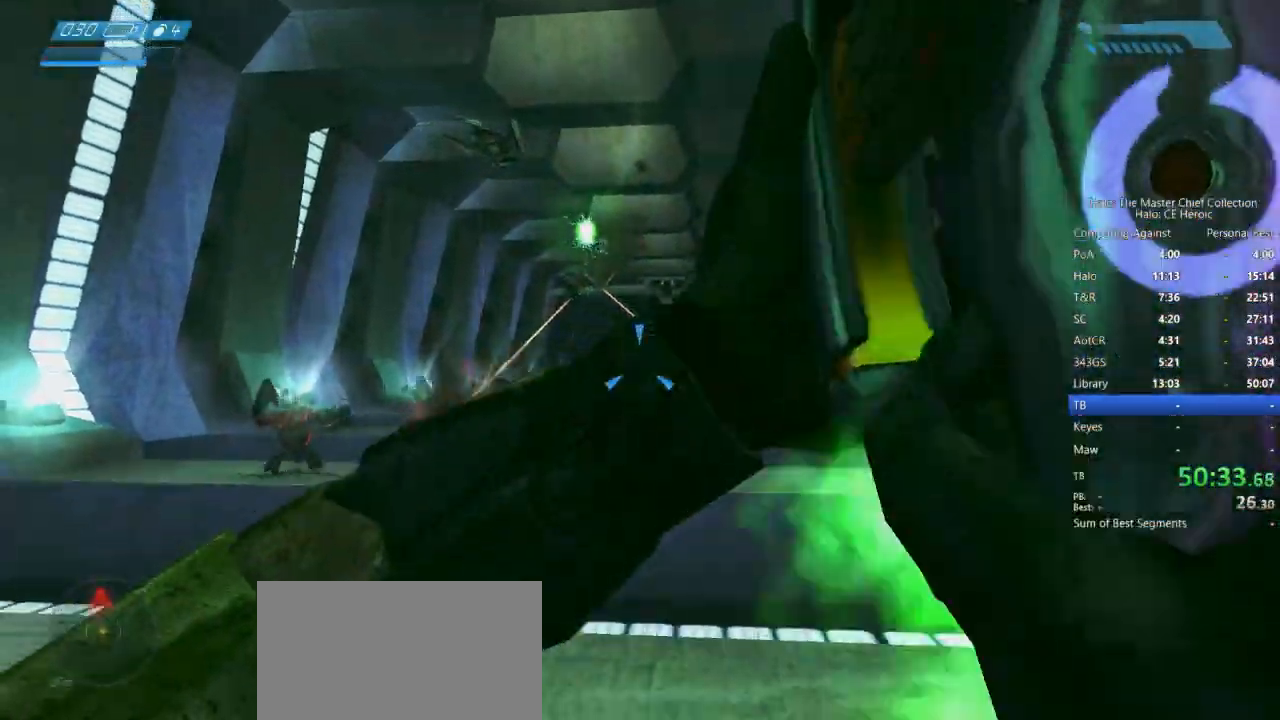
{"keys": ["s"], "mouse": ["left"], "events": [[100, "a", "up"]]}
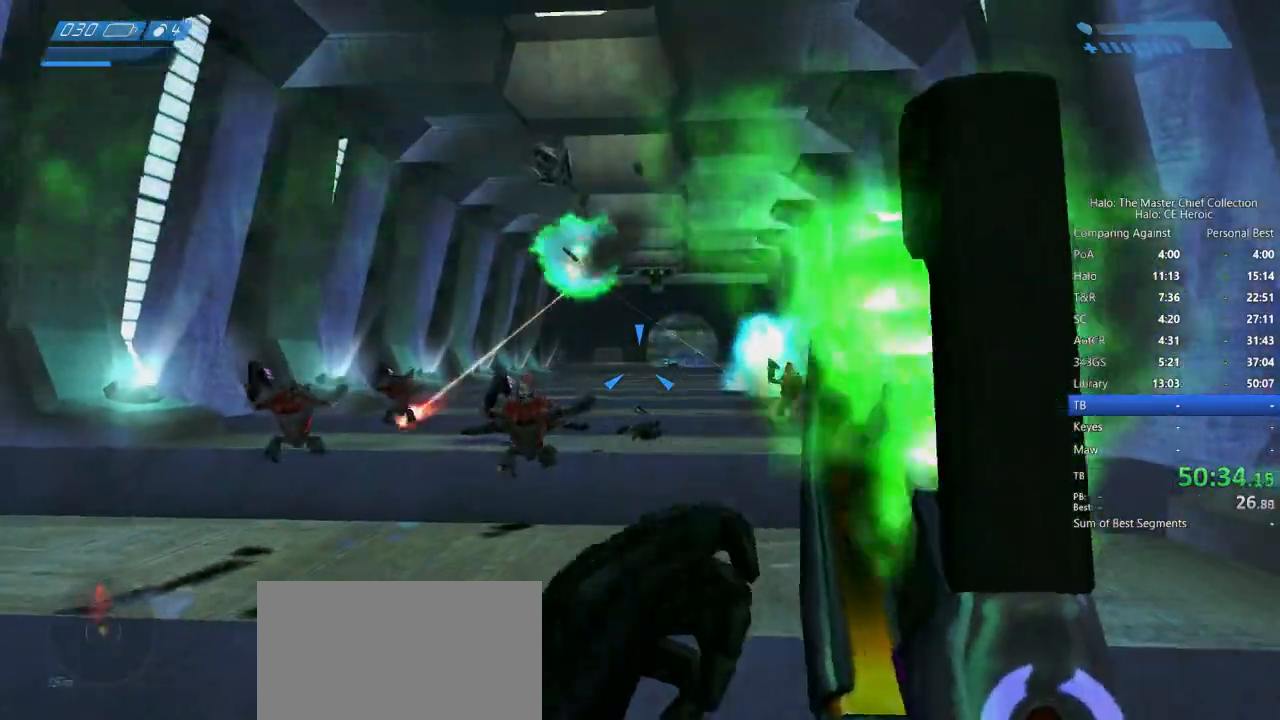
{"keys": ["s"], "mouse": ["left"], "events": [[17, "space", "down"], [167, "space", "up"]]}
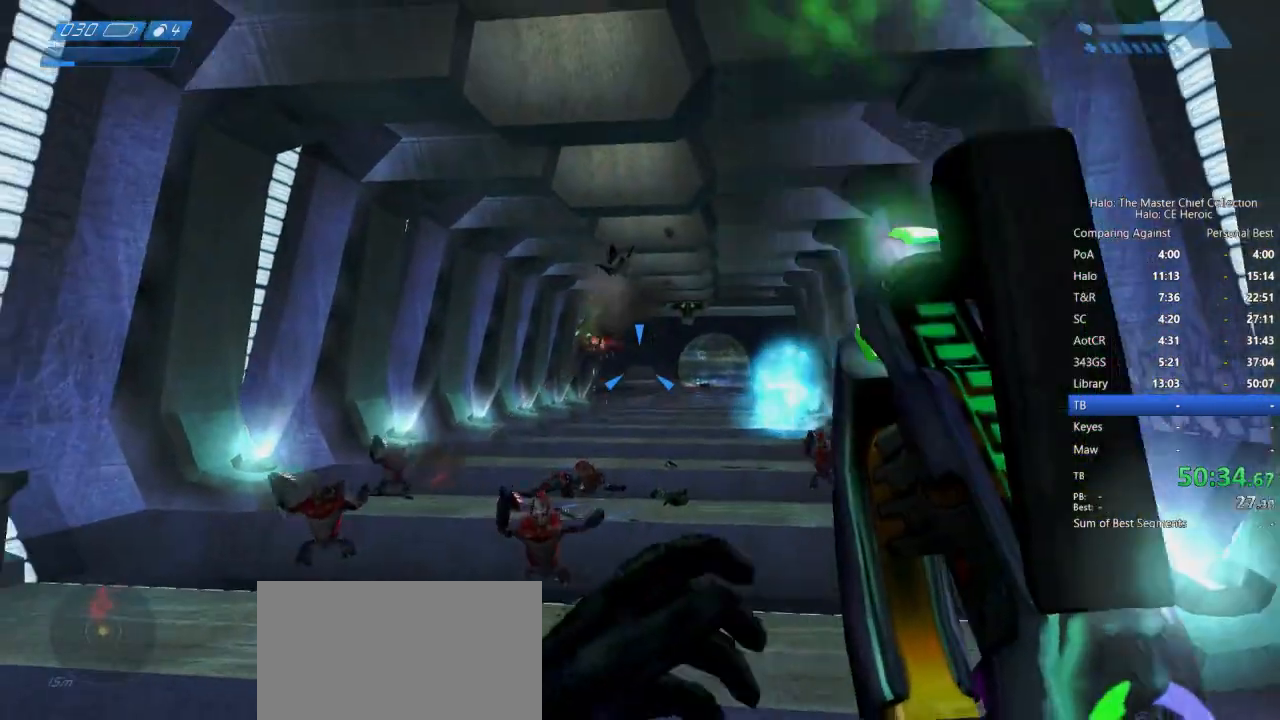
{"keys": ["s"], "mouse": [], "events": [[500, "mouse_left", "up"]]}